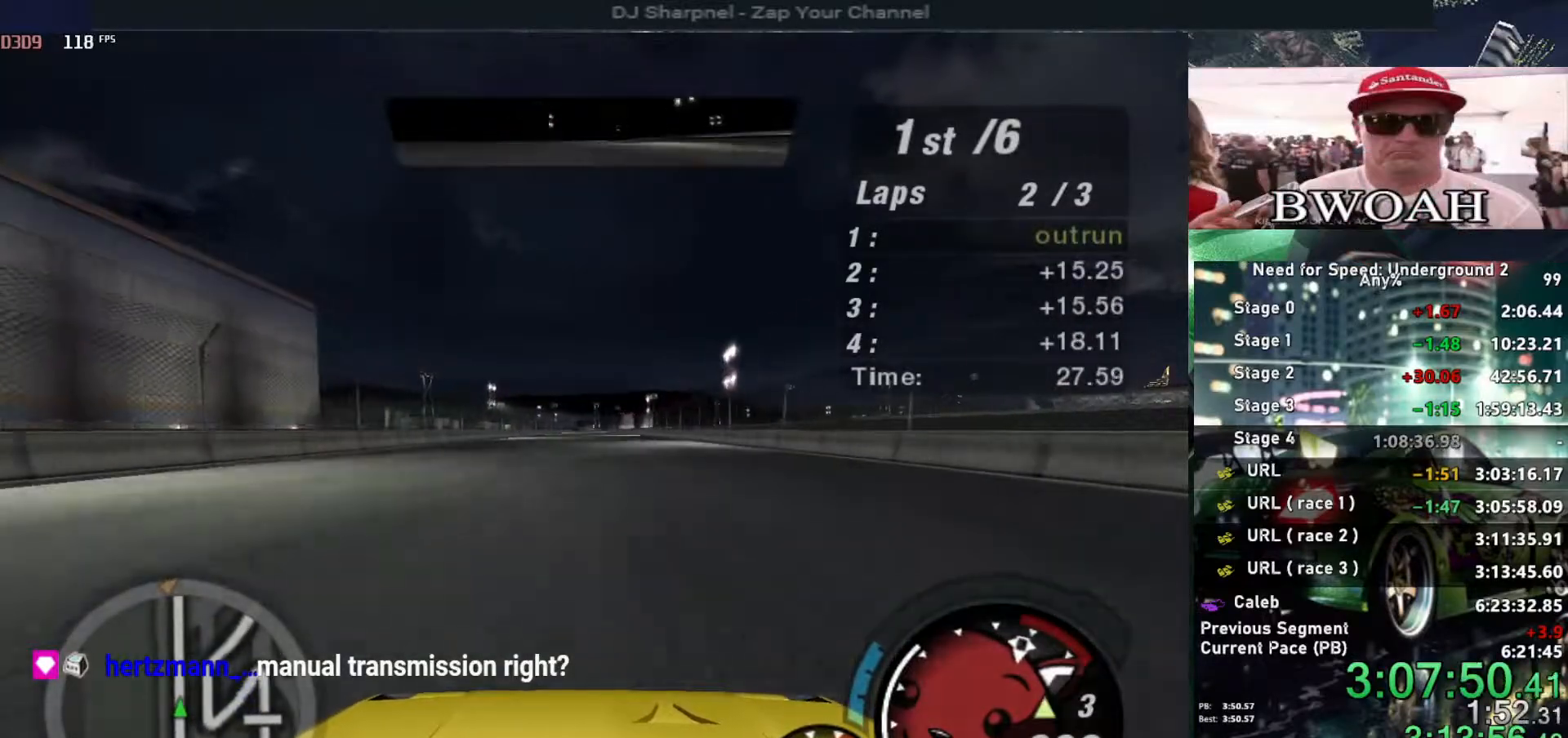
Gameplay with keyboard; each line is a JSON object with the keys held at the frame after it. "events" lists presses ("down") and releases ("up") of "alt", "ctrl", "down", "escape", "left", "r", "return", "right", "shift", "space", "super", "t", "tab", "u" and "up" between this image and that frame as [ms after this image, input, new state], when the widget could be followed in between. No other keys are recorded. Mouse input is not recorded.
{"keys": ["up"], "events": []}
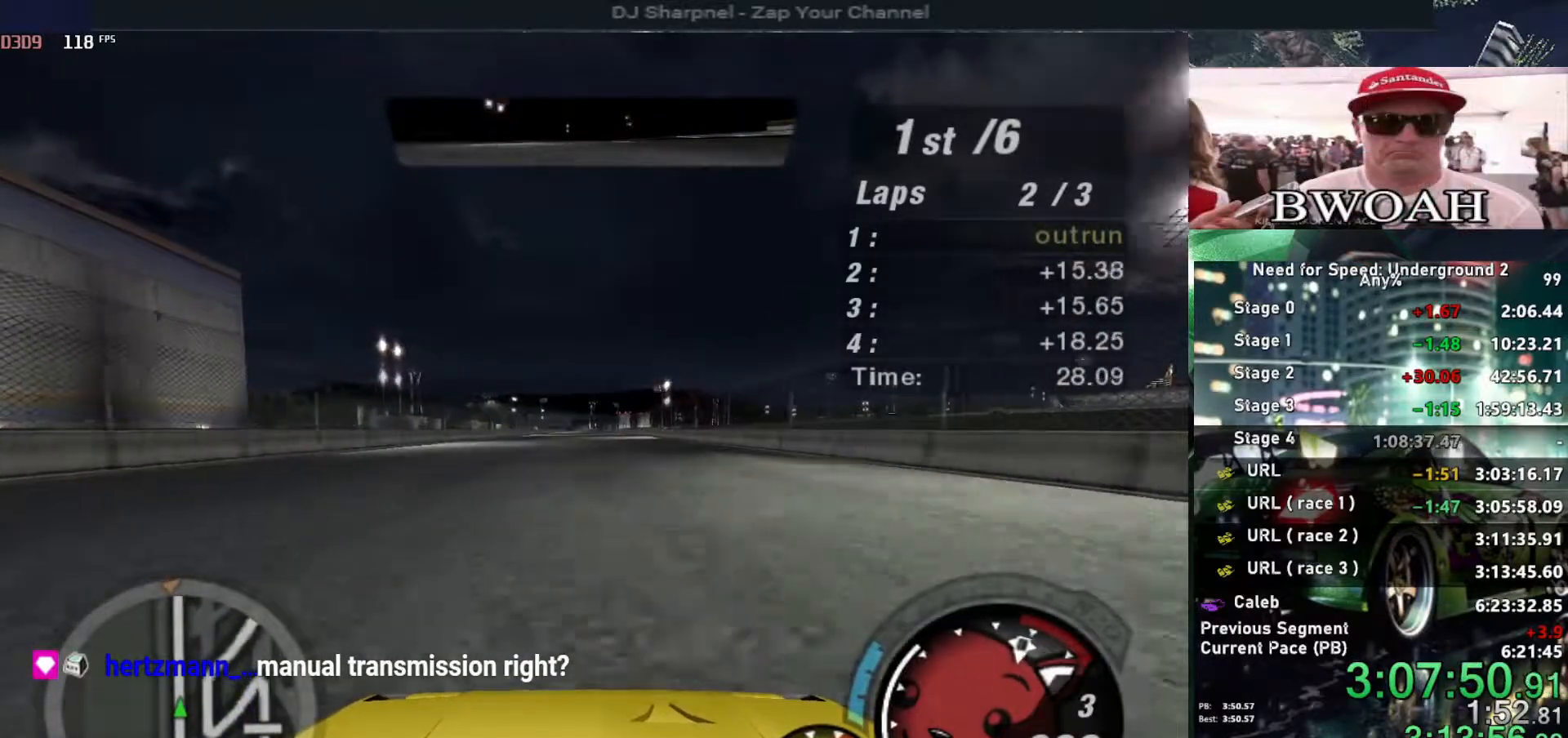
{"keys": ["up"], "events": [[84, "shift", "down"], [134, "shift", "up"], [317, "left", "down"], [367, "left", "up"]]}
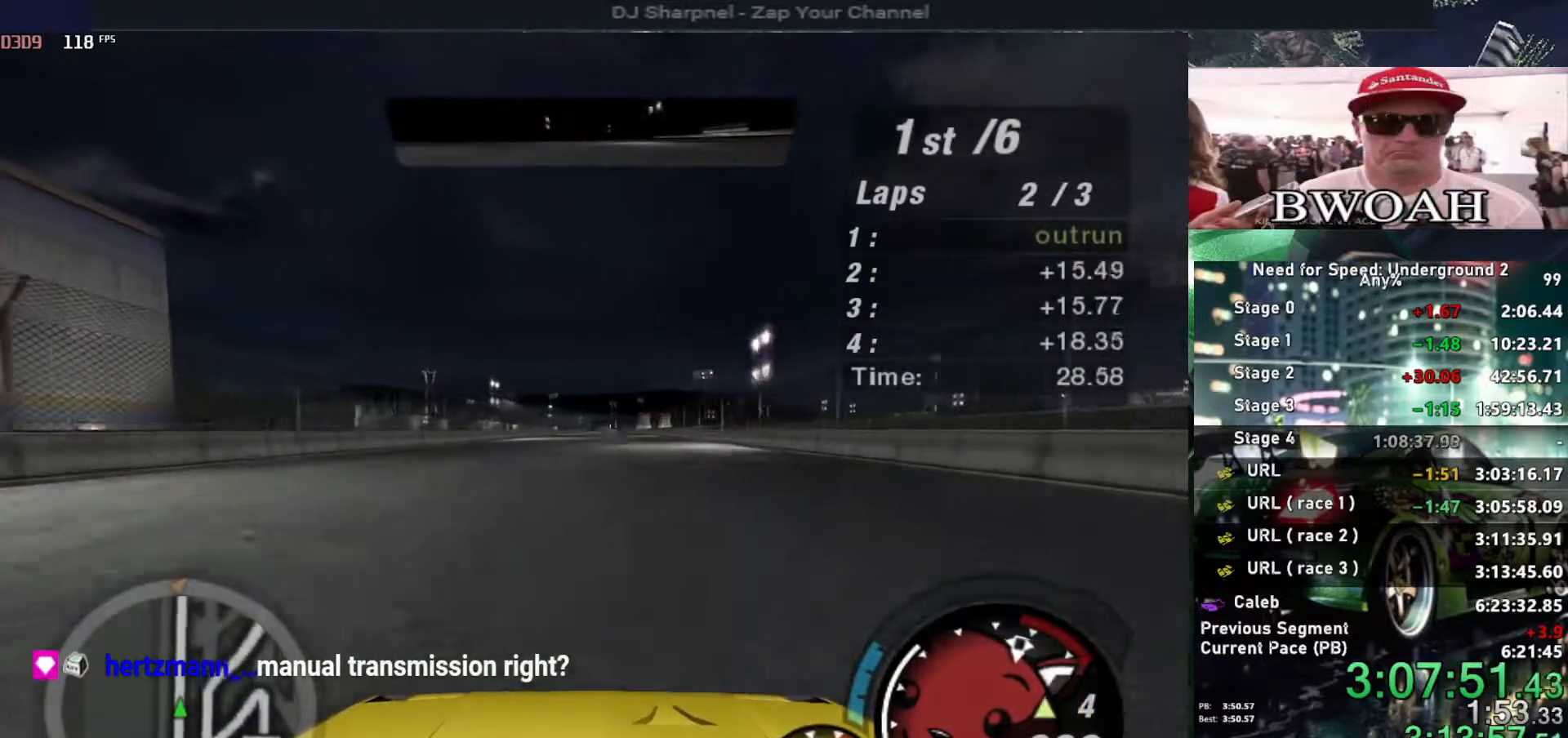
{"keys": ["up"], "events": []}
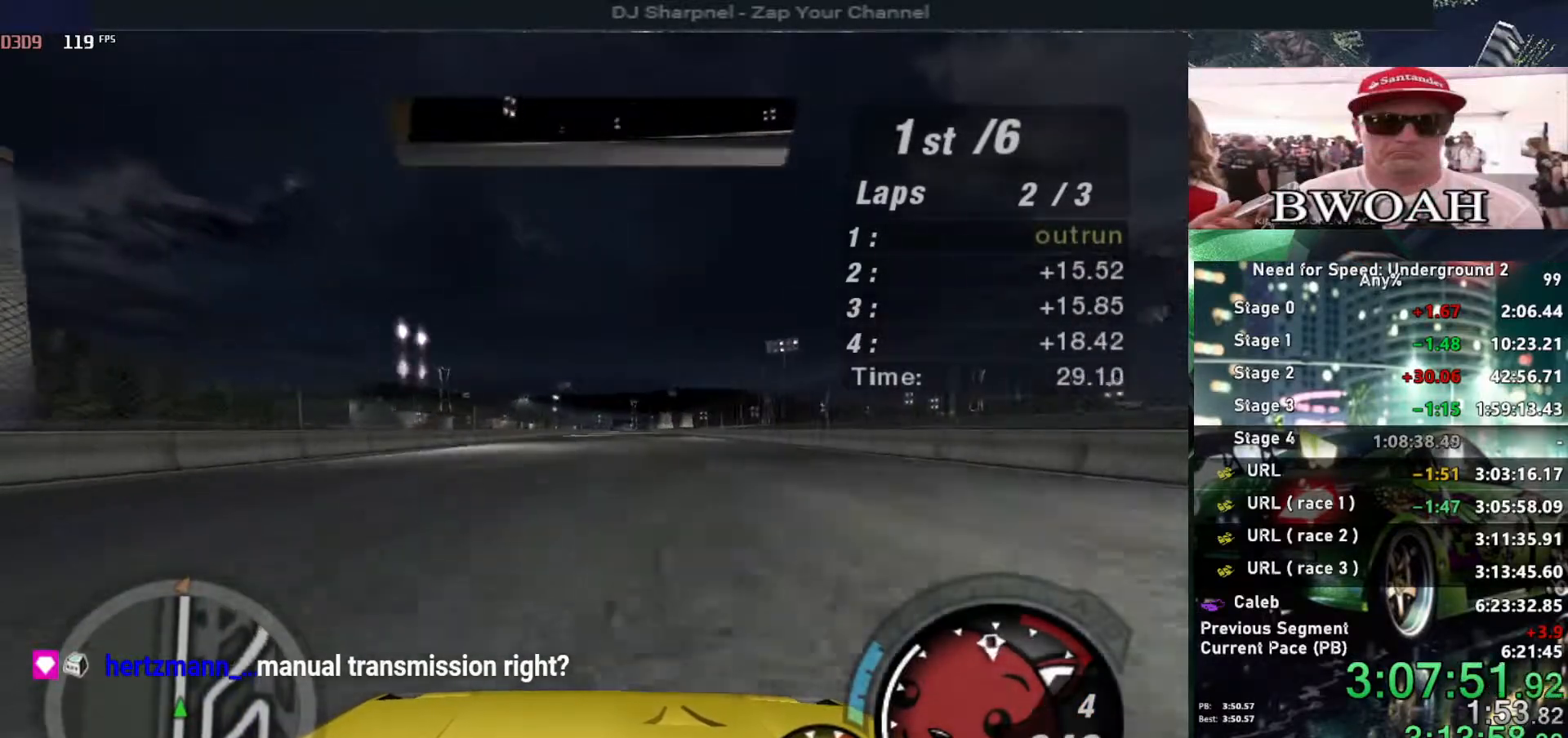
{"keys": ["up"], "events": []}
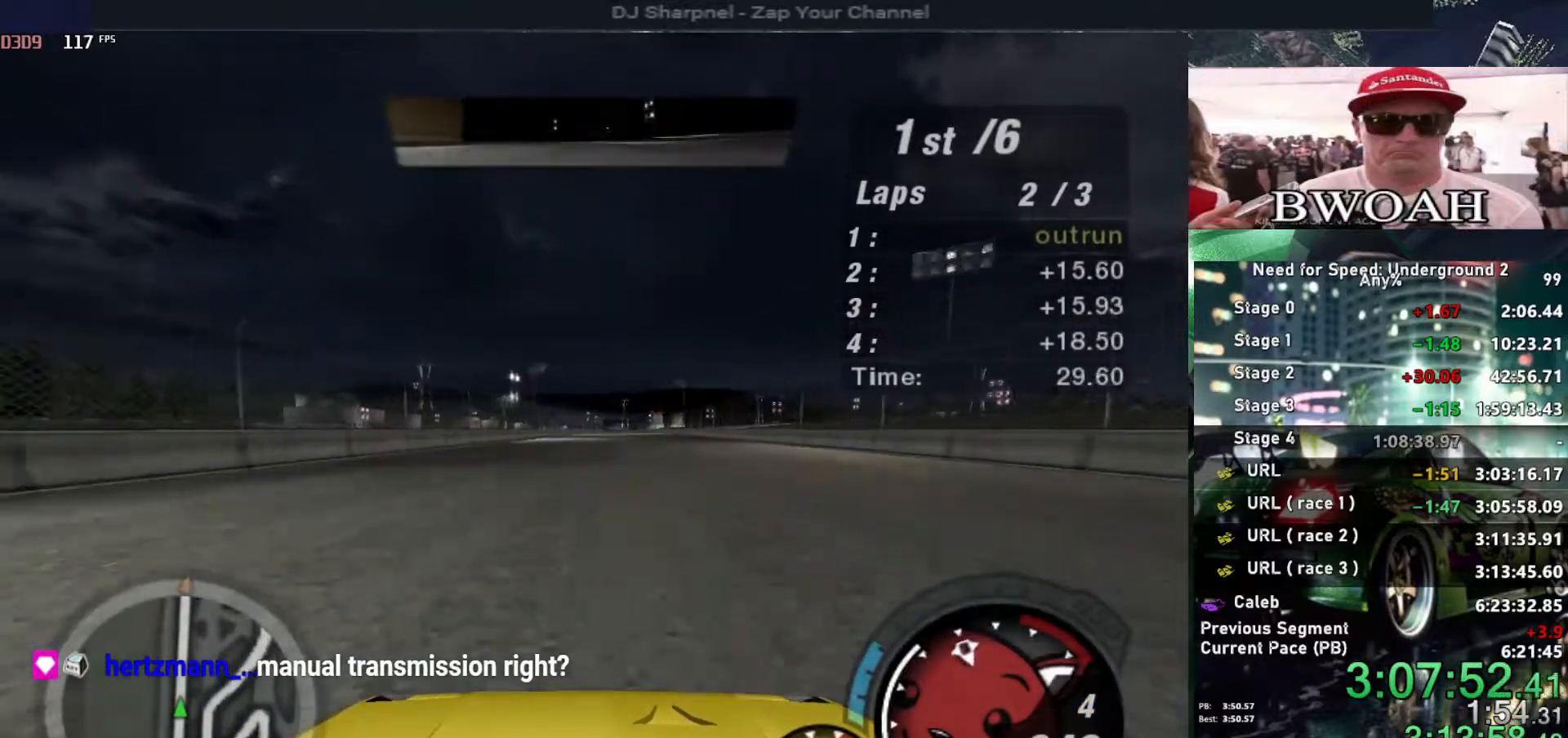
{"keys": ["up"], "events": []}
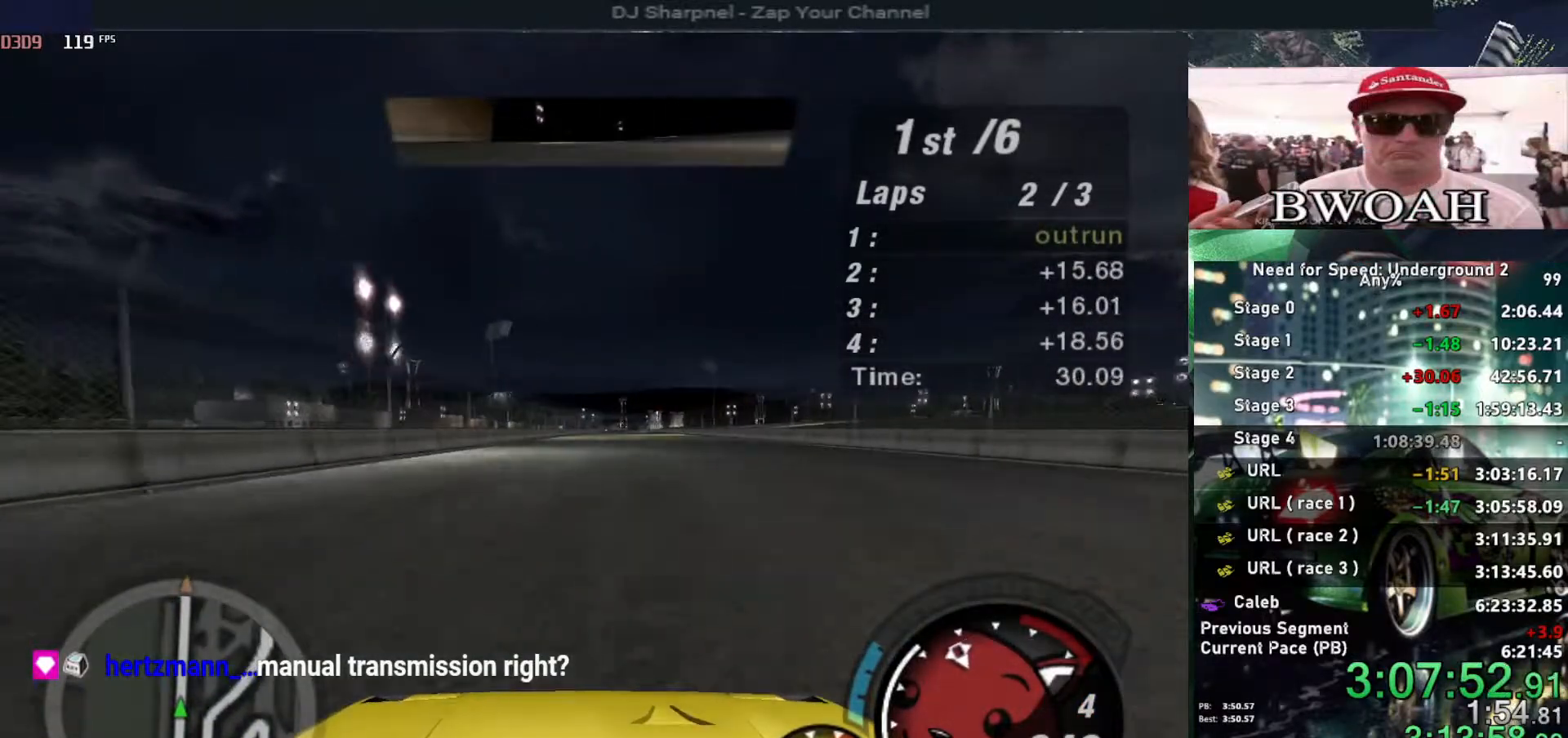
{"keys": ["up"], "events": []}
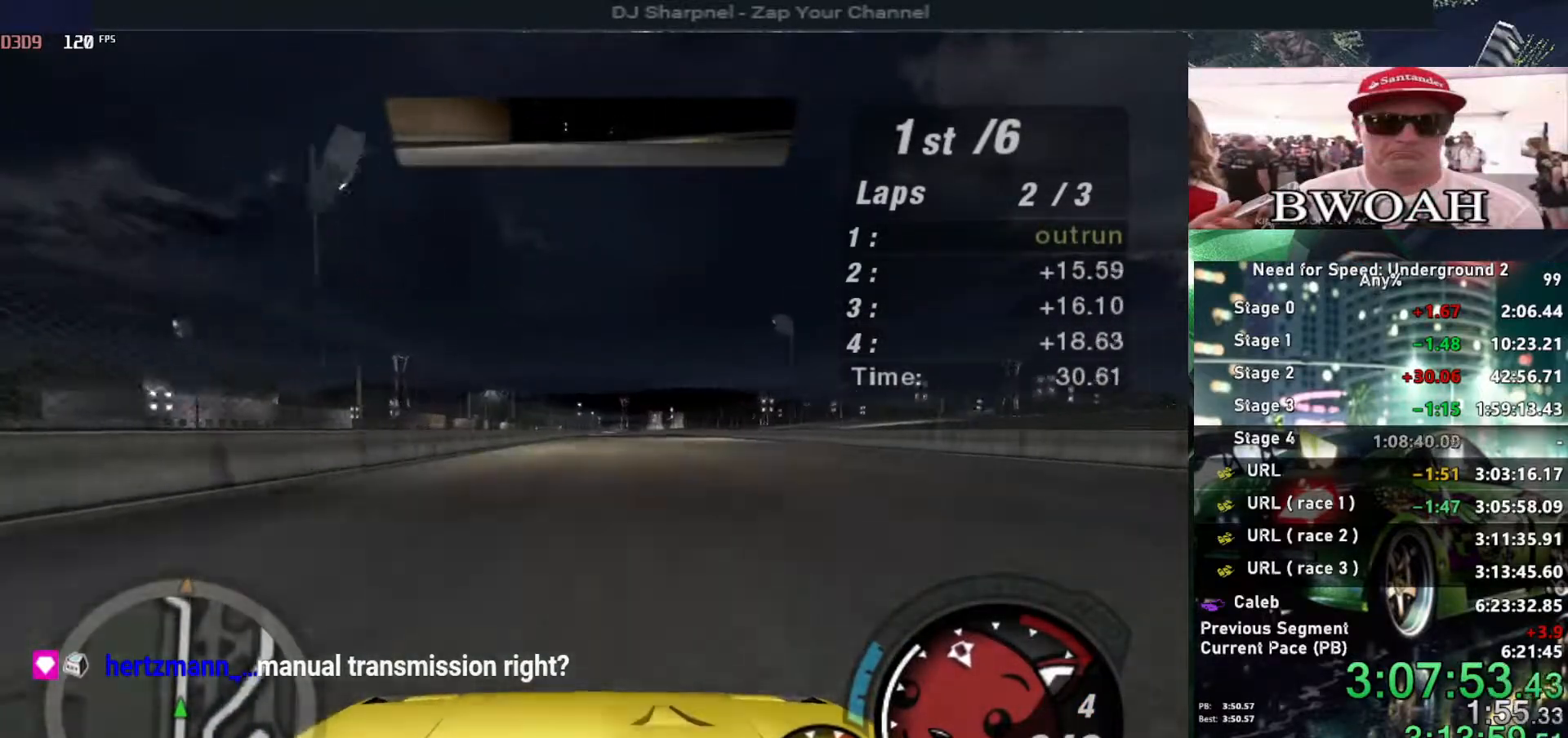
{"keys": ["up"], "events": []}
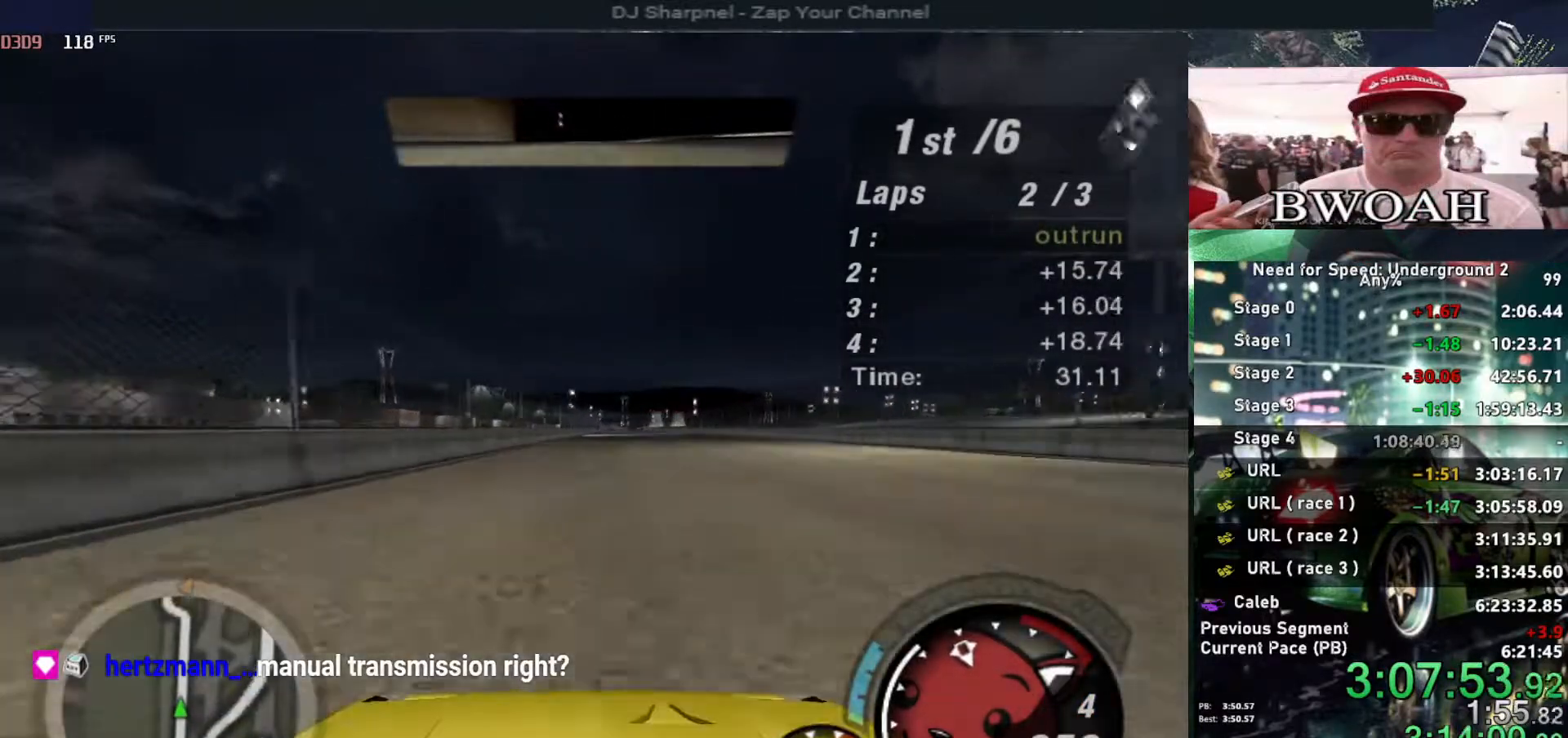
{"keys": ["up"], "events": [[134, "right", "down"], [234, "right", "up"]]}
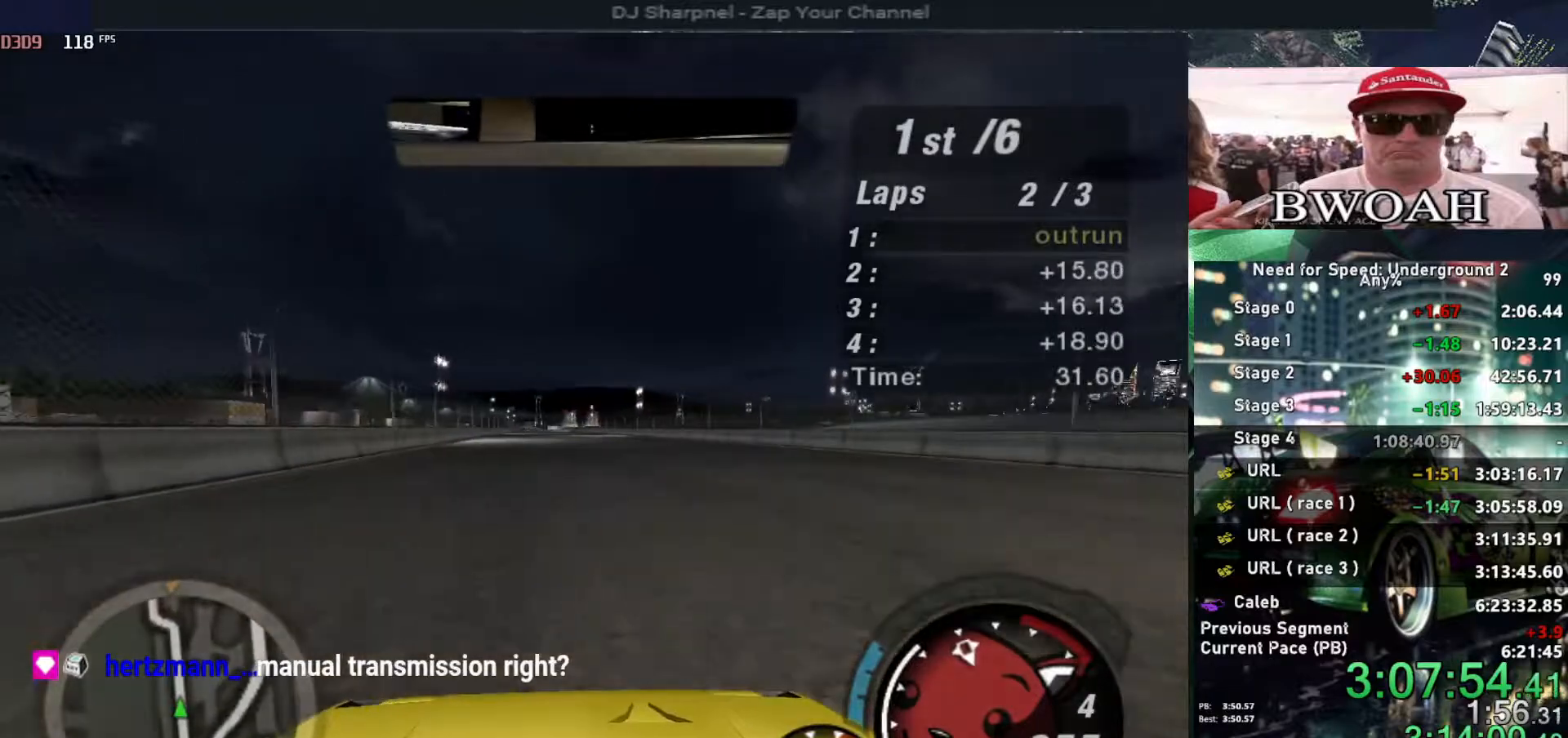
{"keys": ["up"], "events": []}
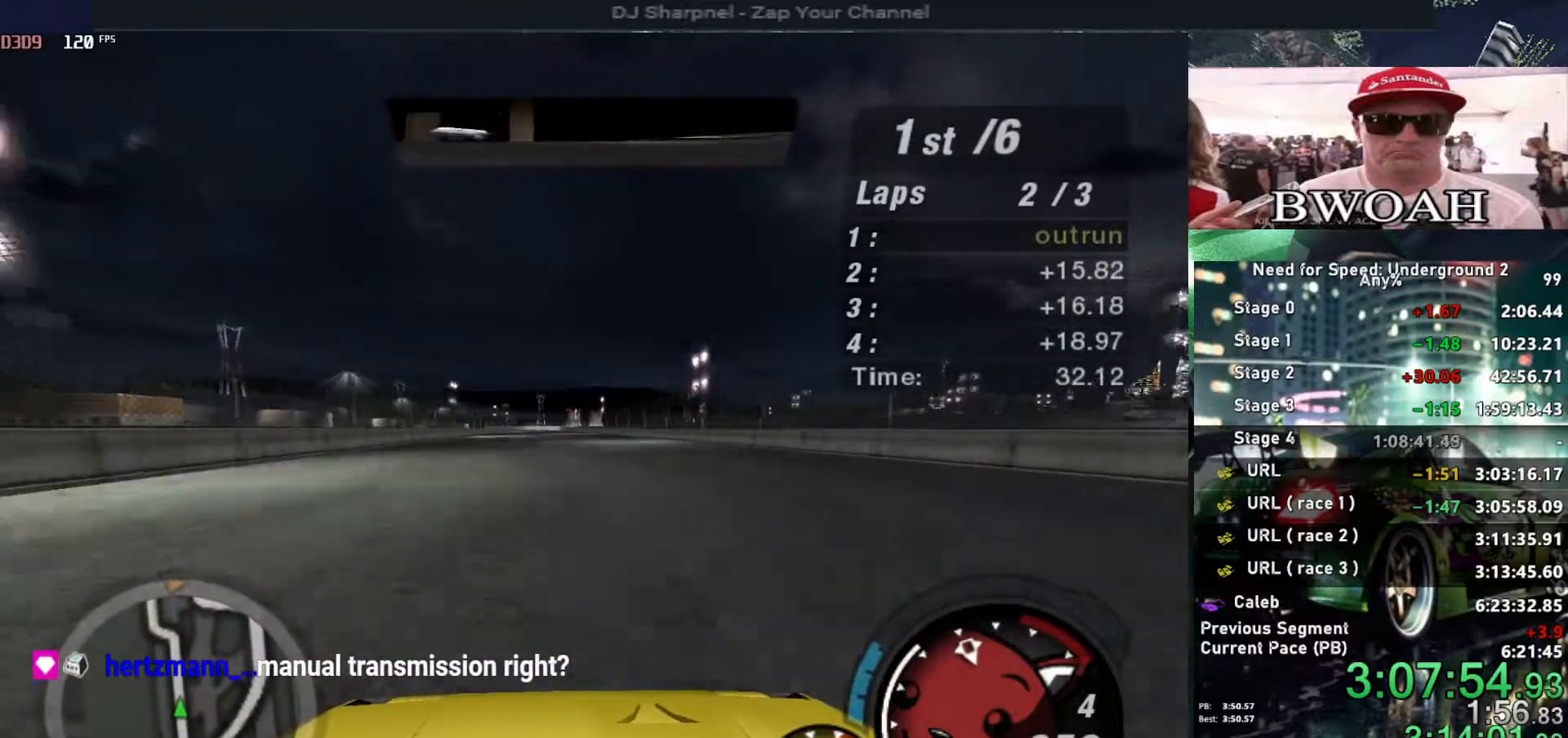
{"keys": ["up"], "events": []}
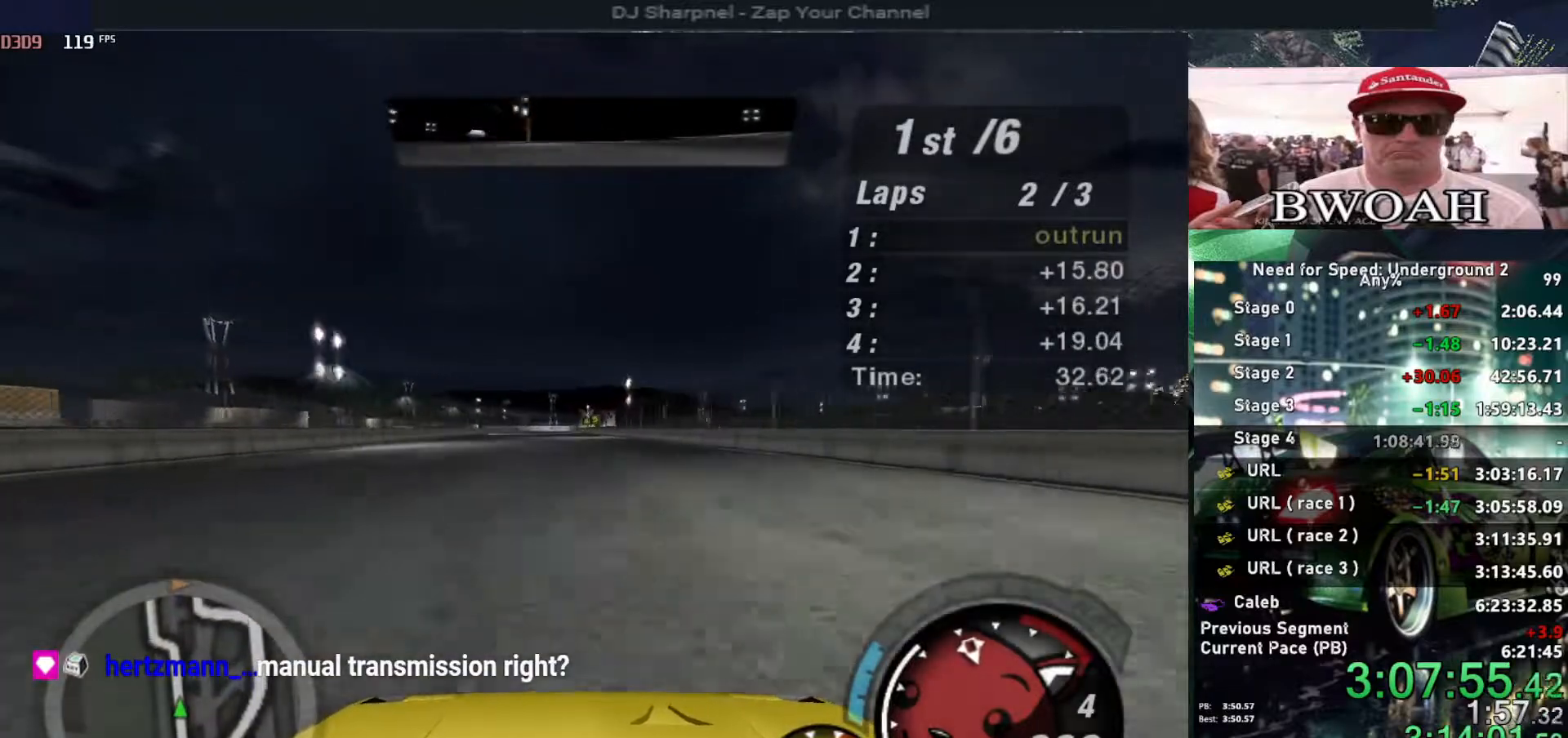
{"keys": ["up"], "events": []}
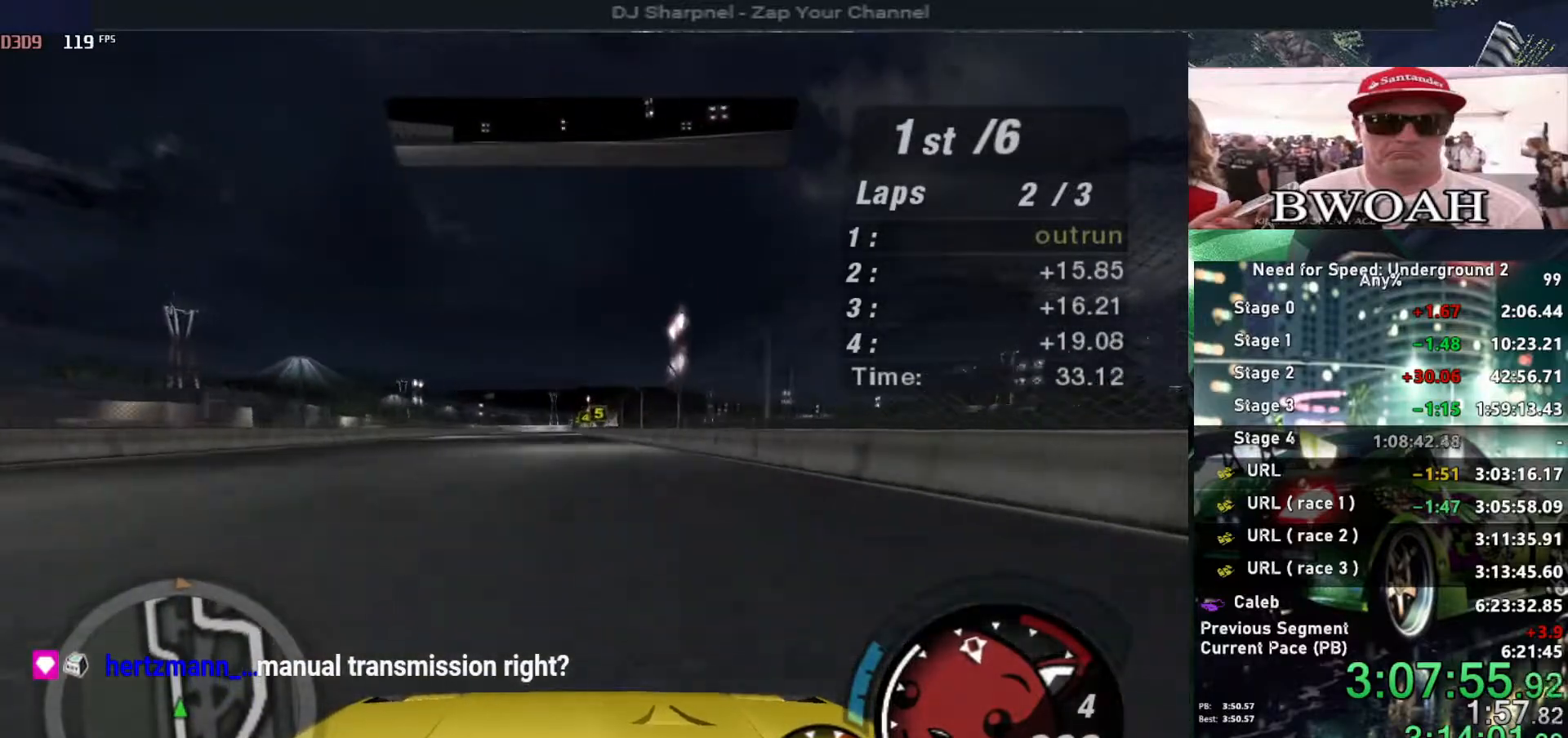
{"keys": ["up"], "events": []}
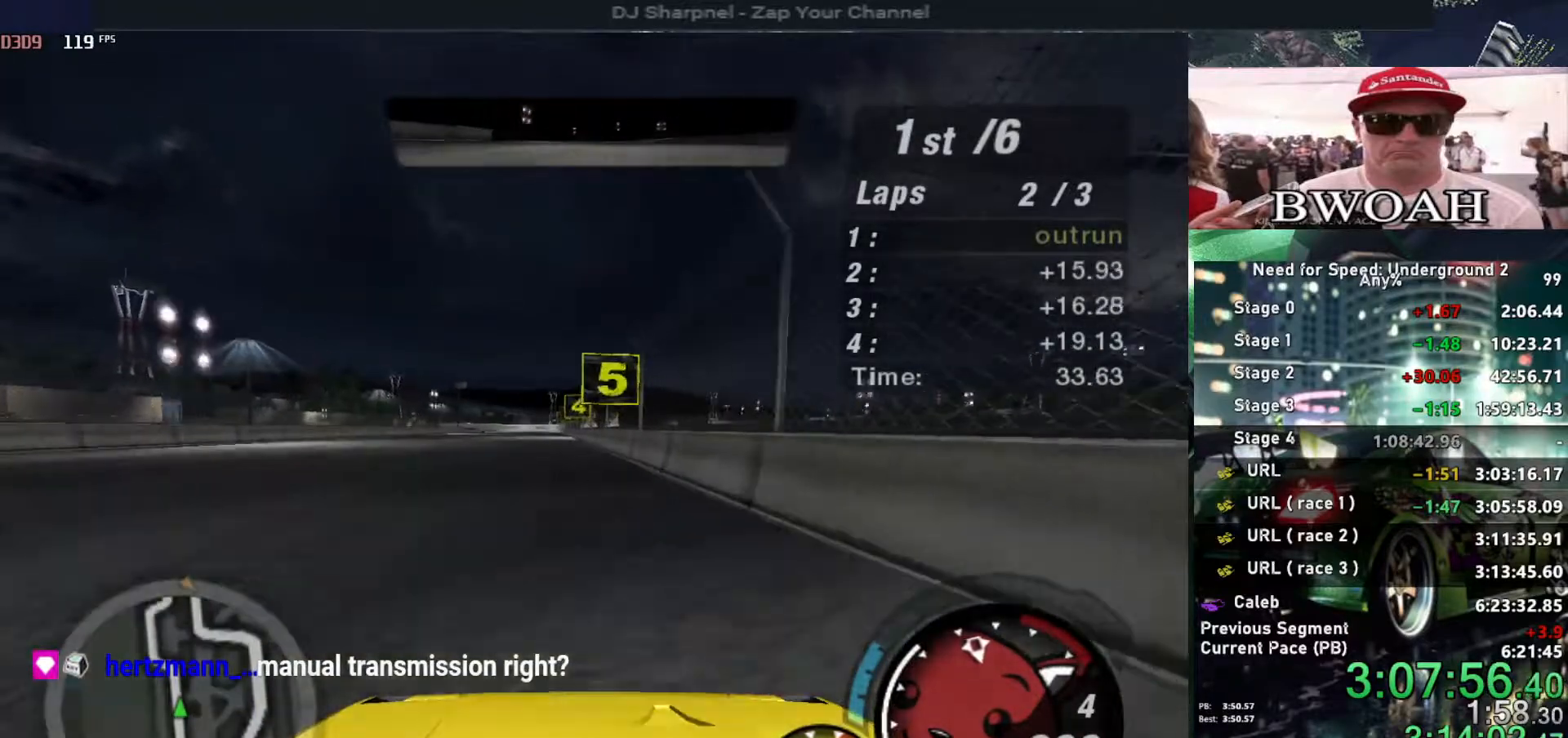
{"keys": ["up"], "events": [[34, "left", "down"], [84, "left", "up"]]}
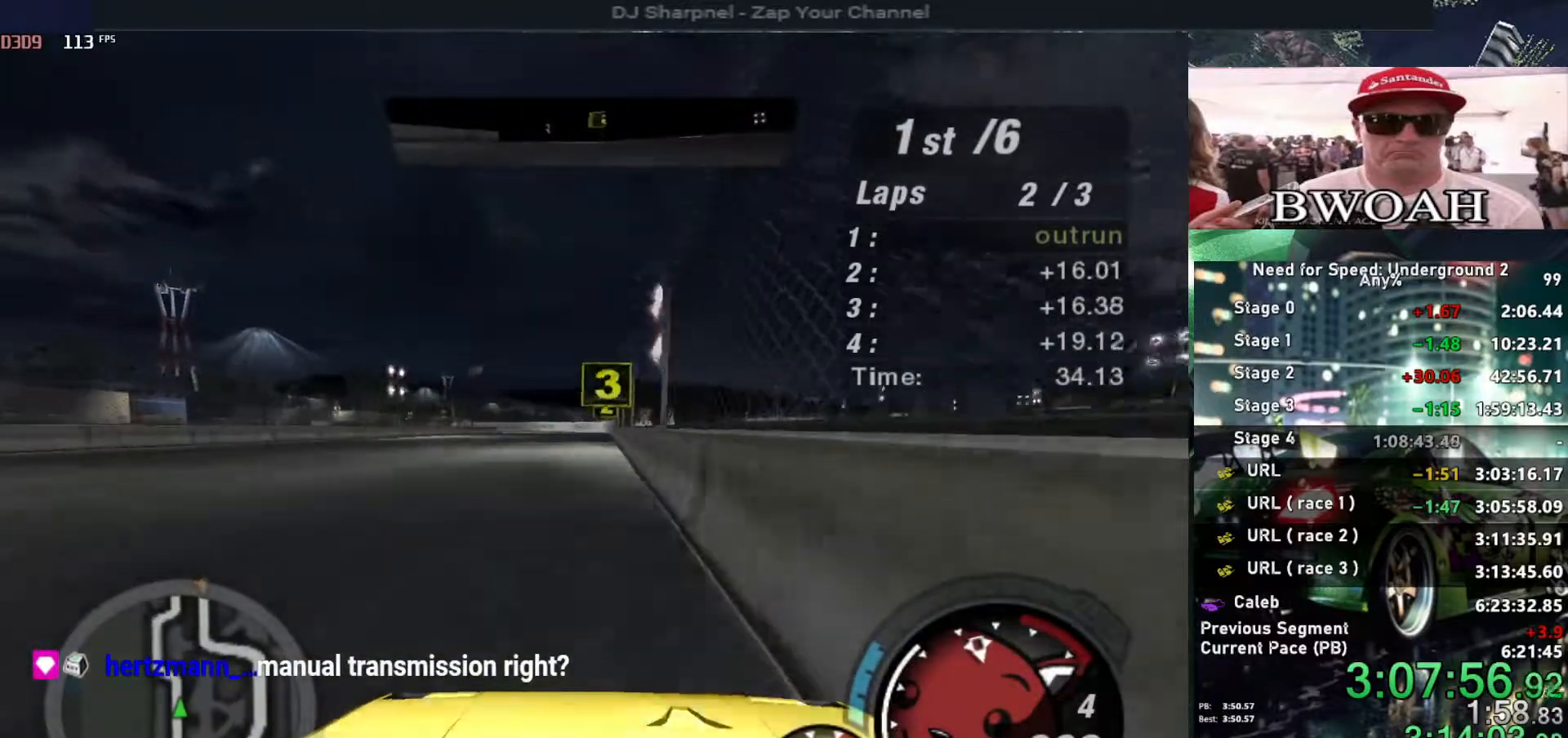
{"keys": ["down", "left"], "events": [[284, "up", "up"], [334, "ctrl", "down"], [434, "ctrl", "up"], [484, "down", "down"], [484, "left", "down"]]}
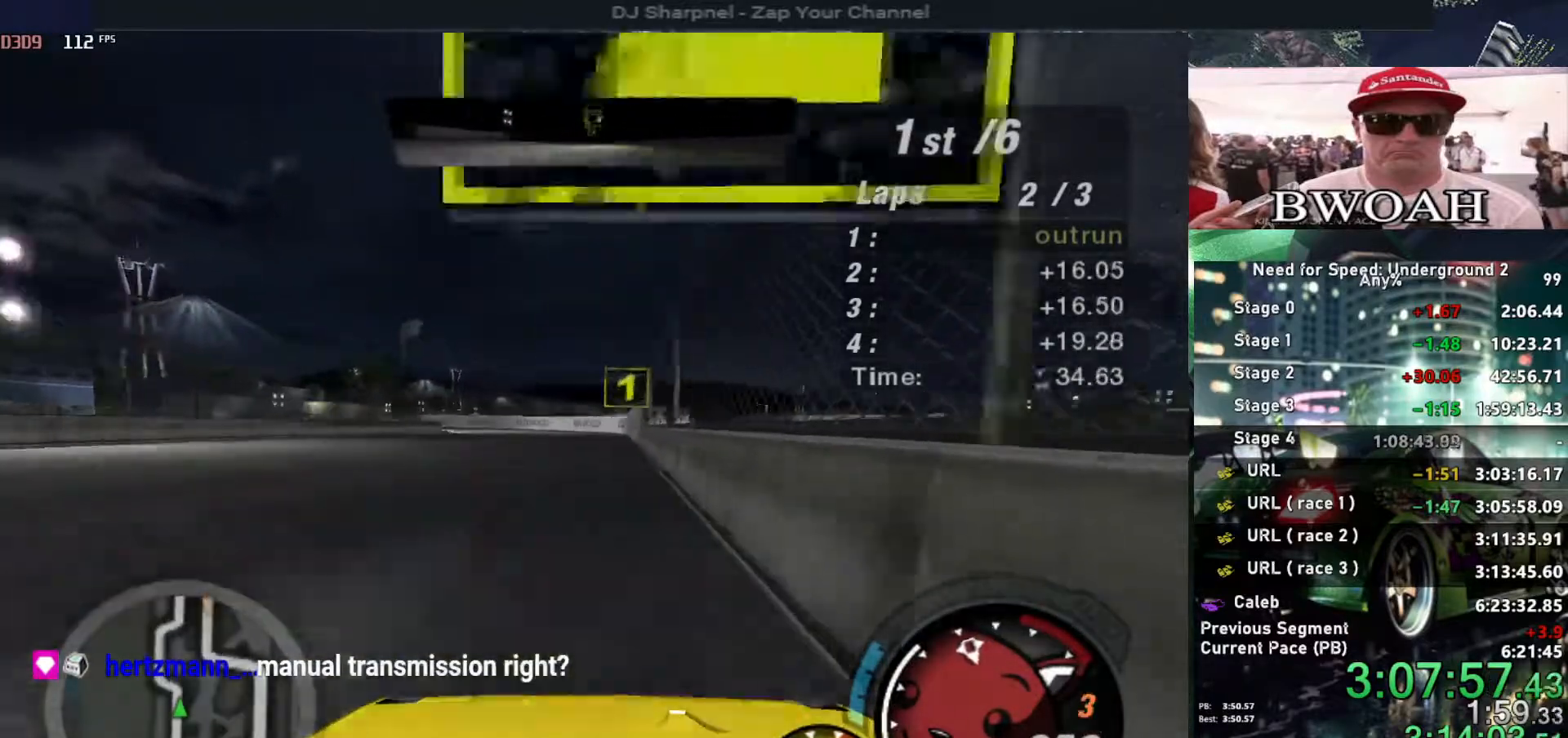
{"keys": ["left"], "events": [[84, "down", "up"], [84, "left", "up"], [217, "down", "down"], [217, "left", "down"], [500, "down", "up"]]}
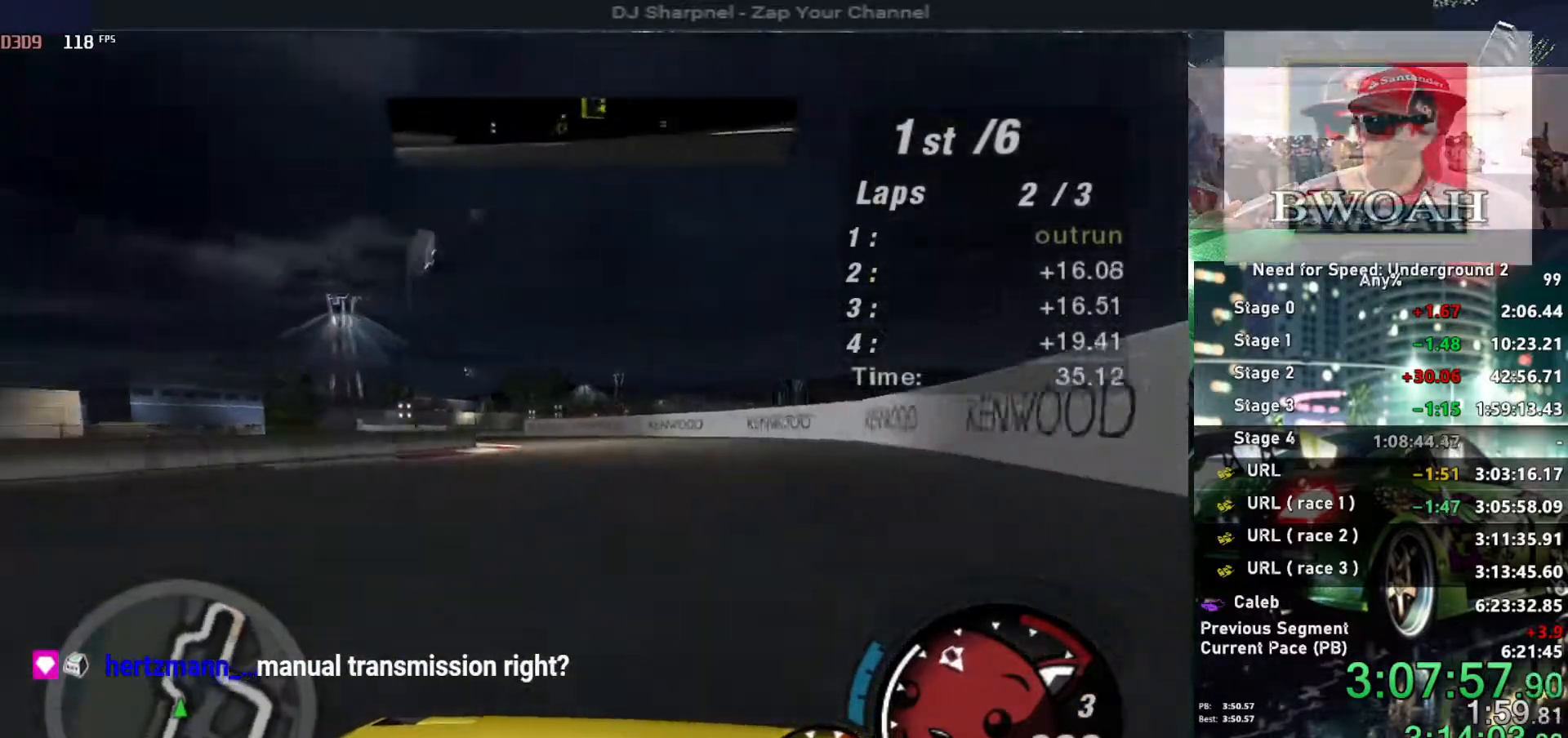
{"keys": ["left", "up"], "events": [[134, "up", "down"], [317, "left", "up"], [417, "left", "down"]]}
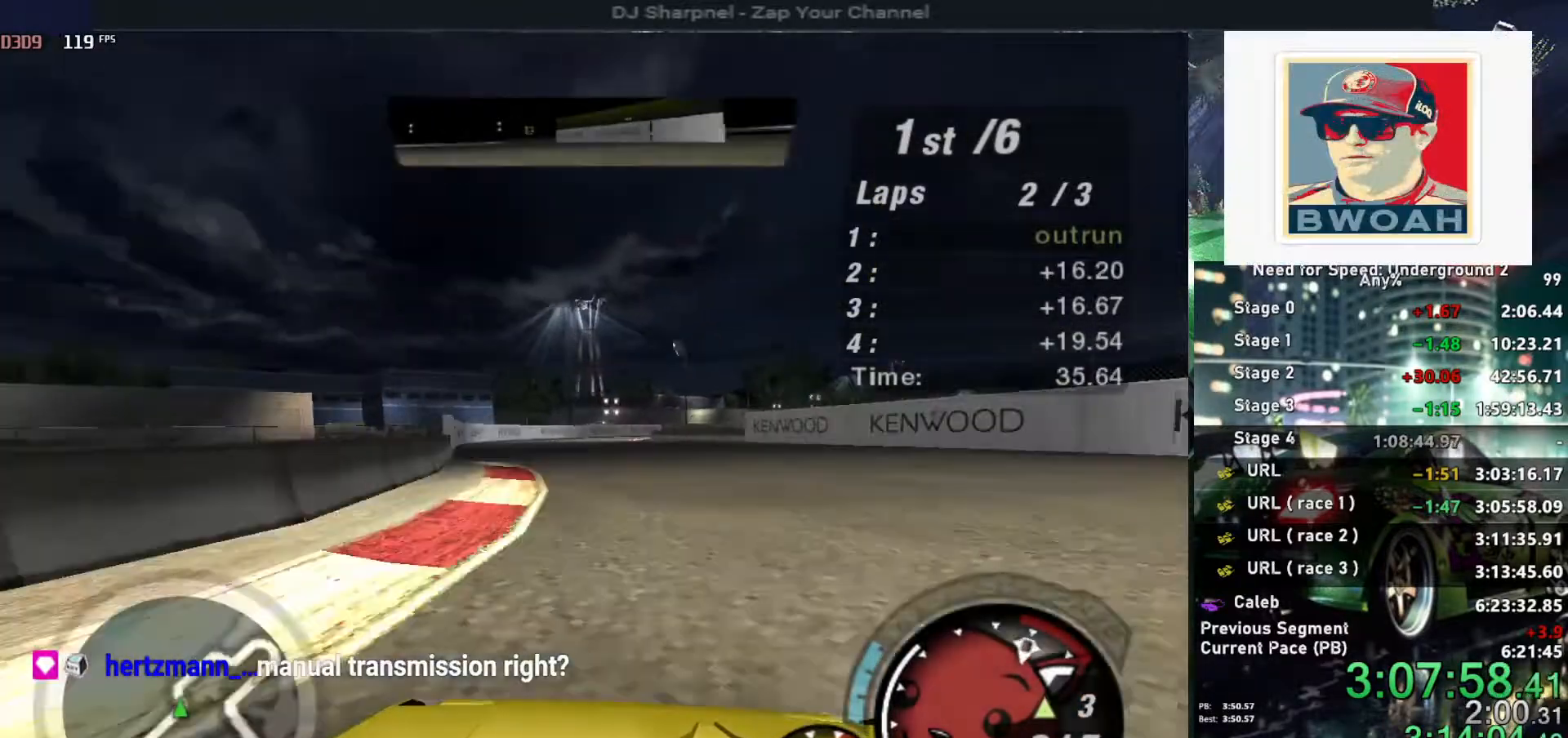
{"keys": ["right", "up"], "events": [[100, "left", "up"], [384, "right", "down"]]}
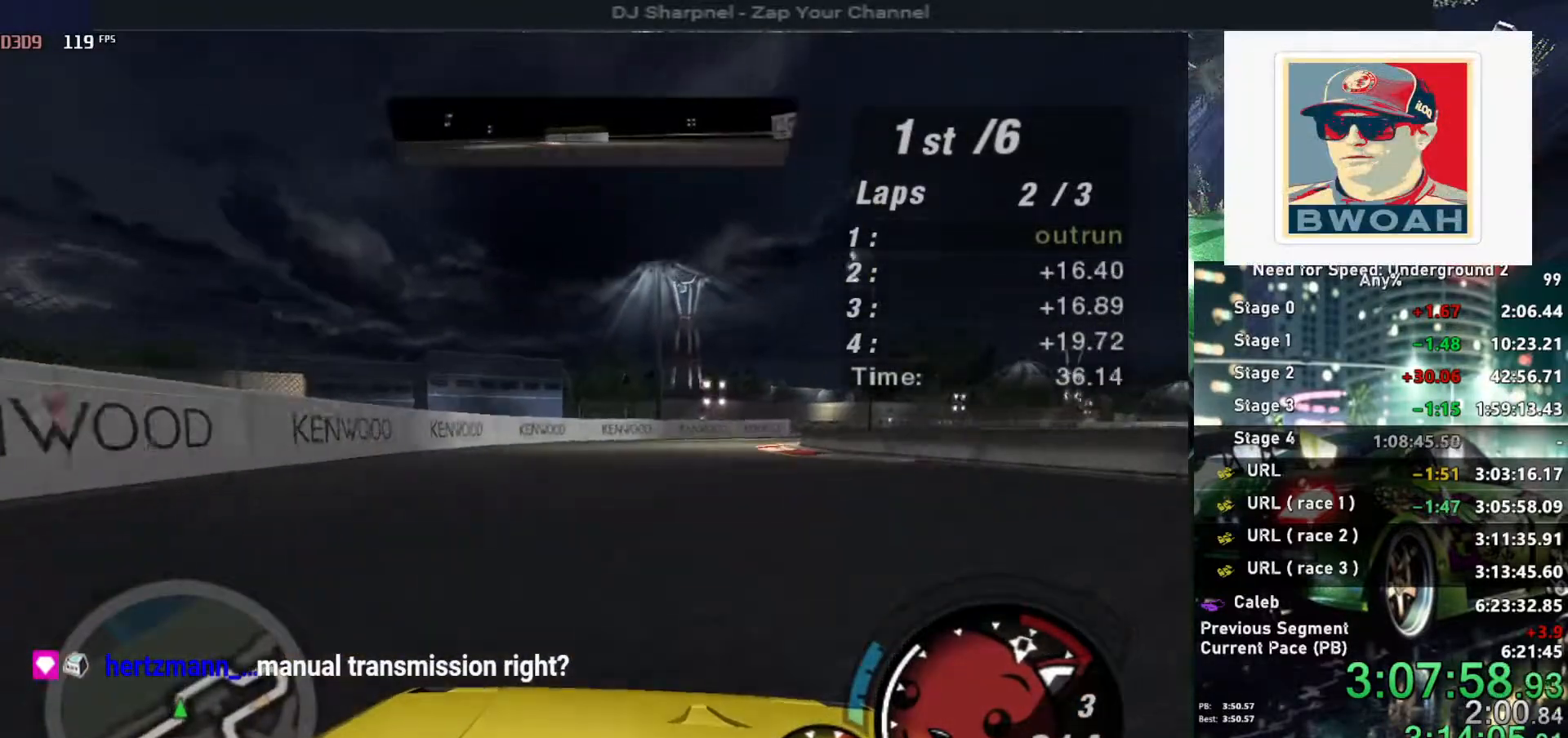
{"keys": ["right", "up"], "events": [[34, "right", "up"], [84, "right", "down"], [267, "right", "up"], [350, "right", "down"]]}
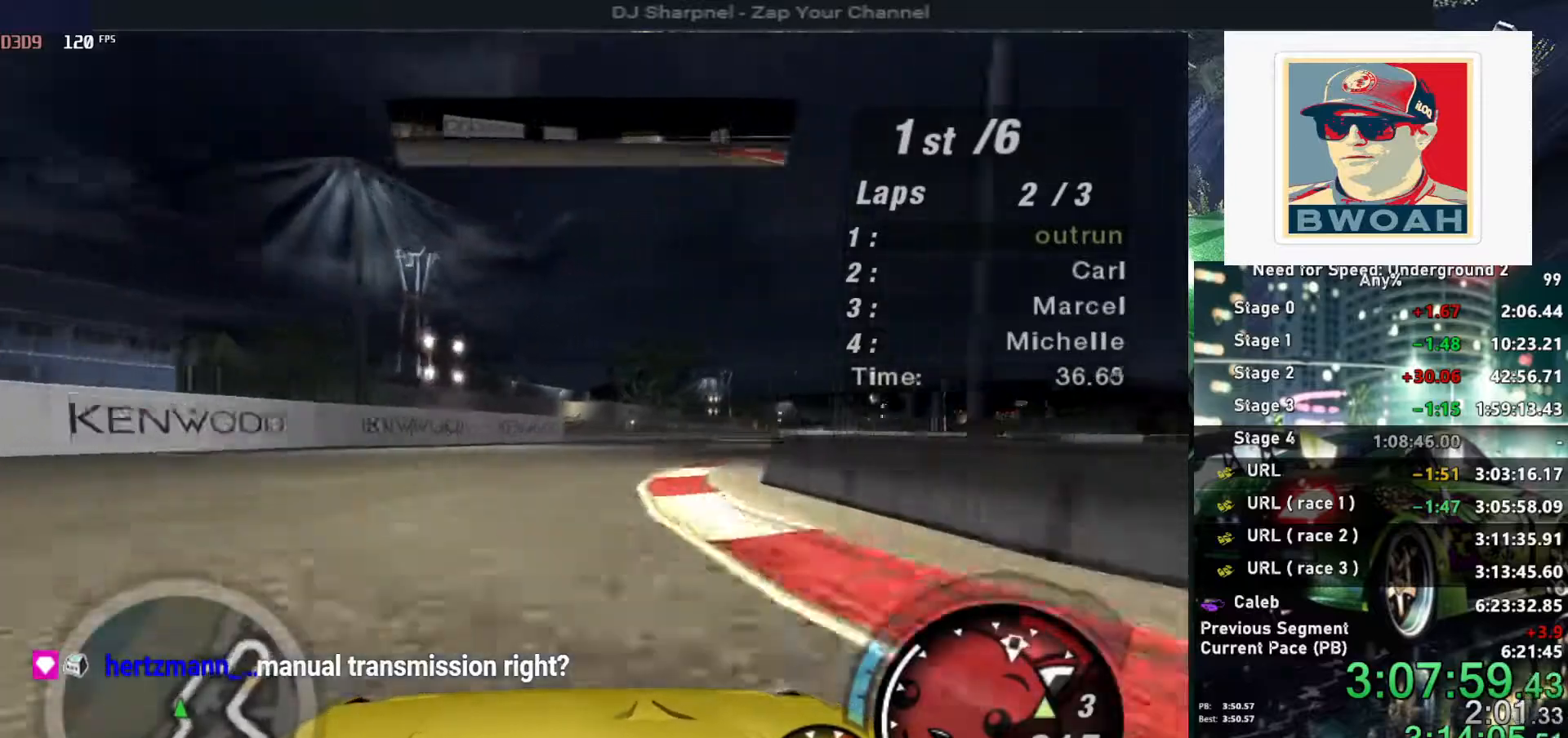
{"keys": ["up"], "events": [[50, "right", "up"], [150, "right", "down"], [417, "right", "up"]]}
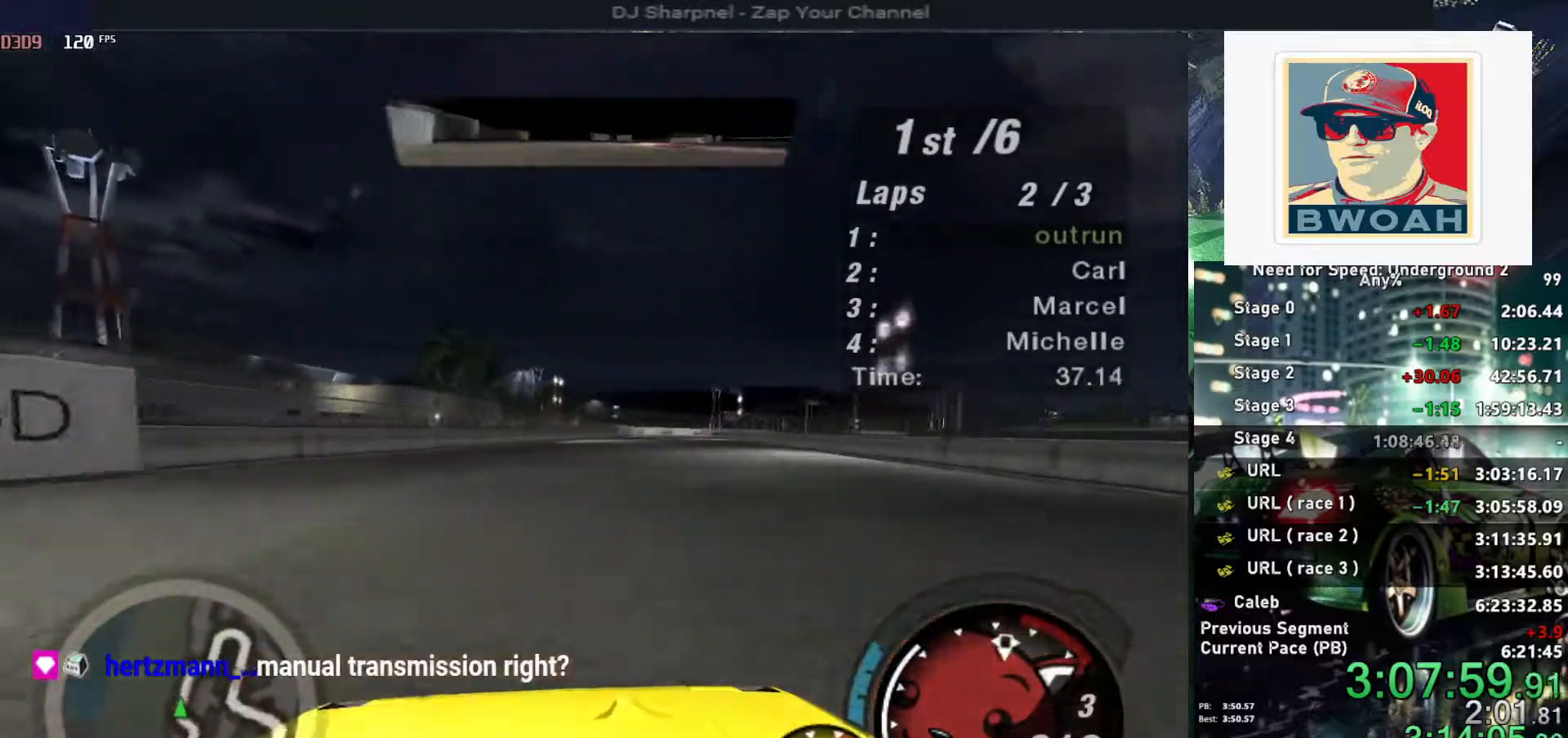
{"keys": ["up"], "events": []}
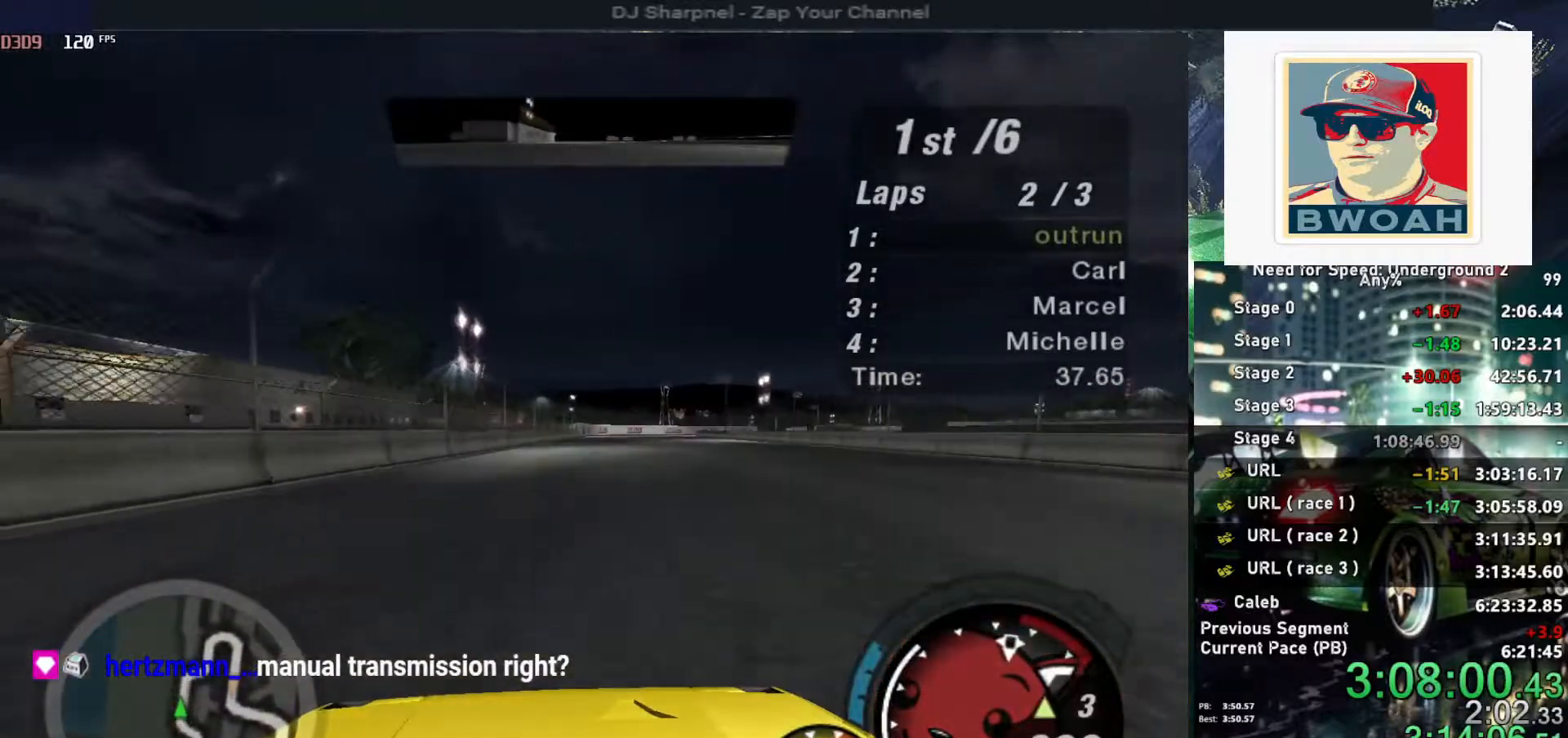
{"keys": ["up"], "events": [[350, "right", "down"], [500, "right", "up"]]}
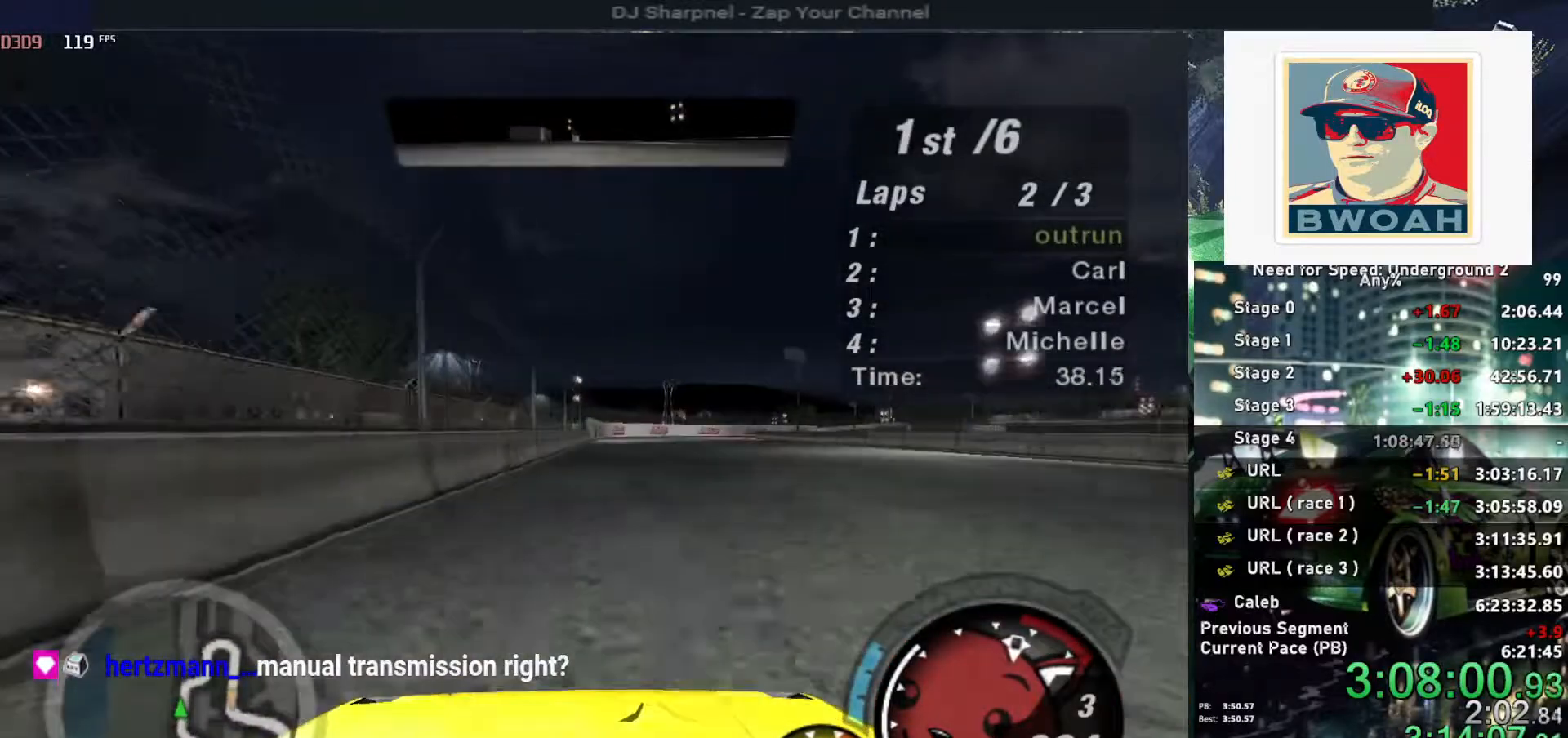
{"keys": ["right", "up"], "events": [[150, "right", "down"], [284, "right", "up"], [417, "right", "down"]]}
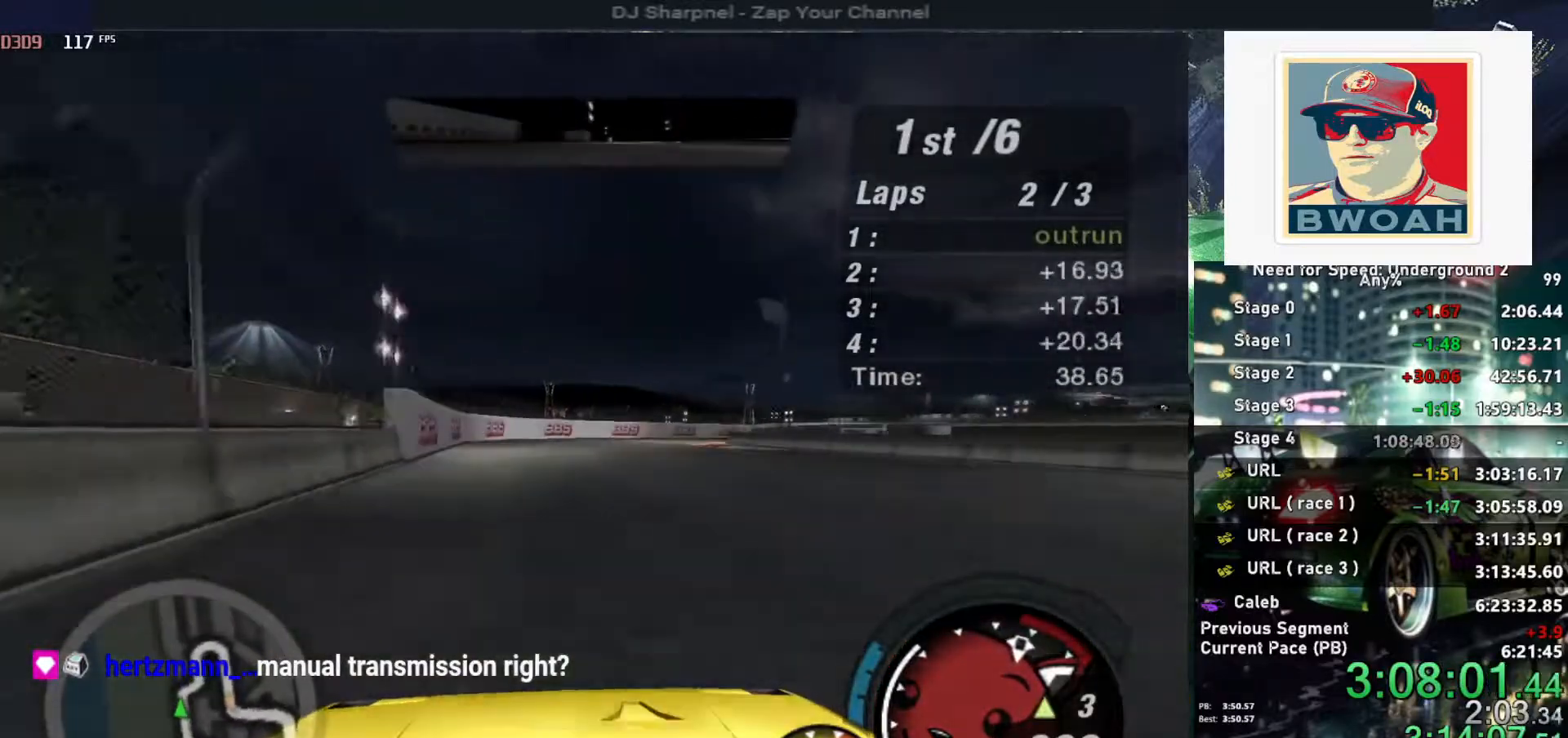
{"keys": ["right", "up"], "events": [[50, "up", "up"], [100, "right", "up"], [150, "right", "down"], [250, "up", "down"], [350, "right", "up"], [434, "right", "down"]]}
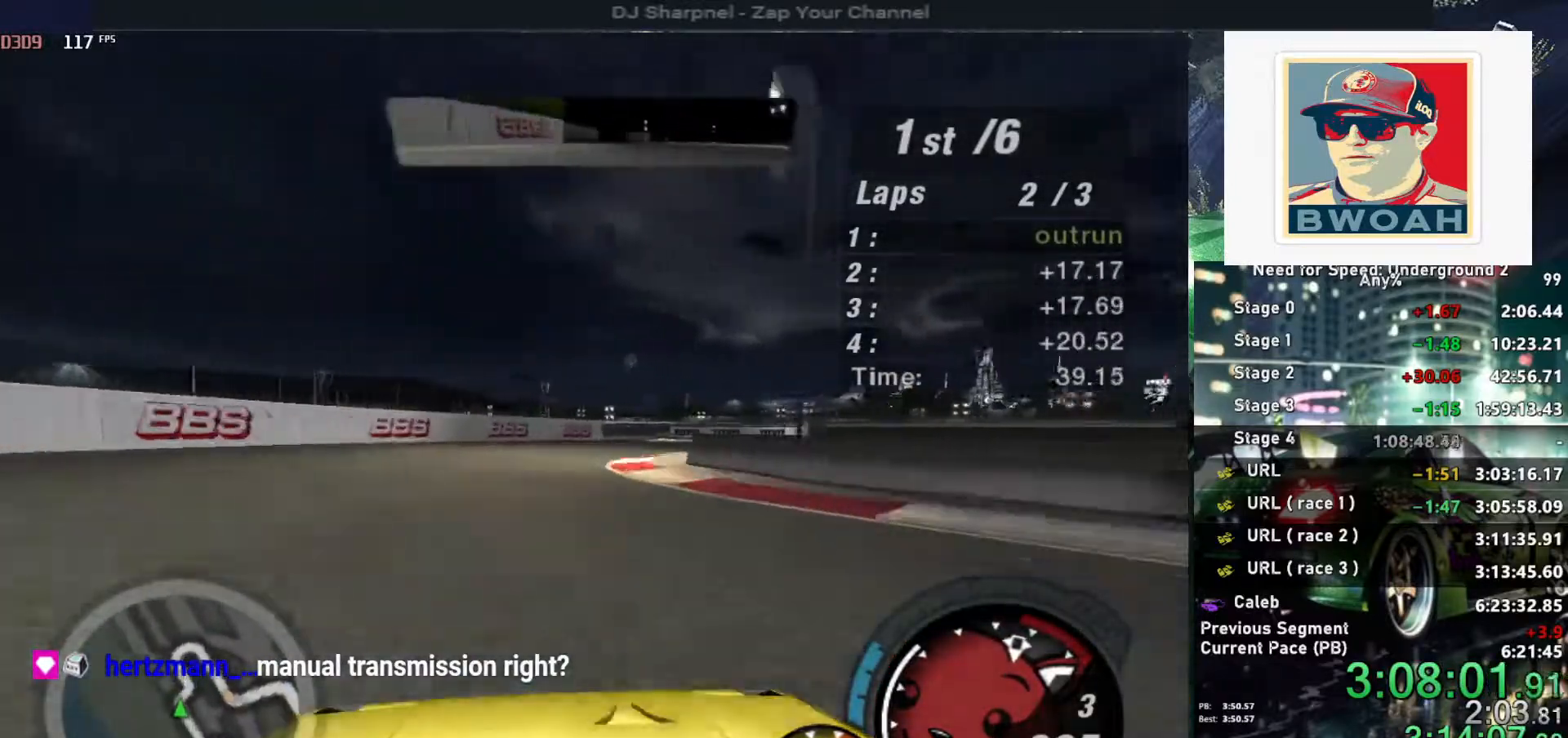
{"keys": ["up"], "events": [[500, "right", "up"]]}
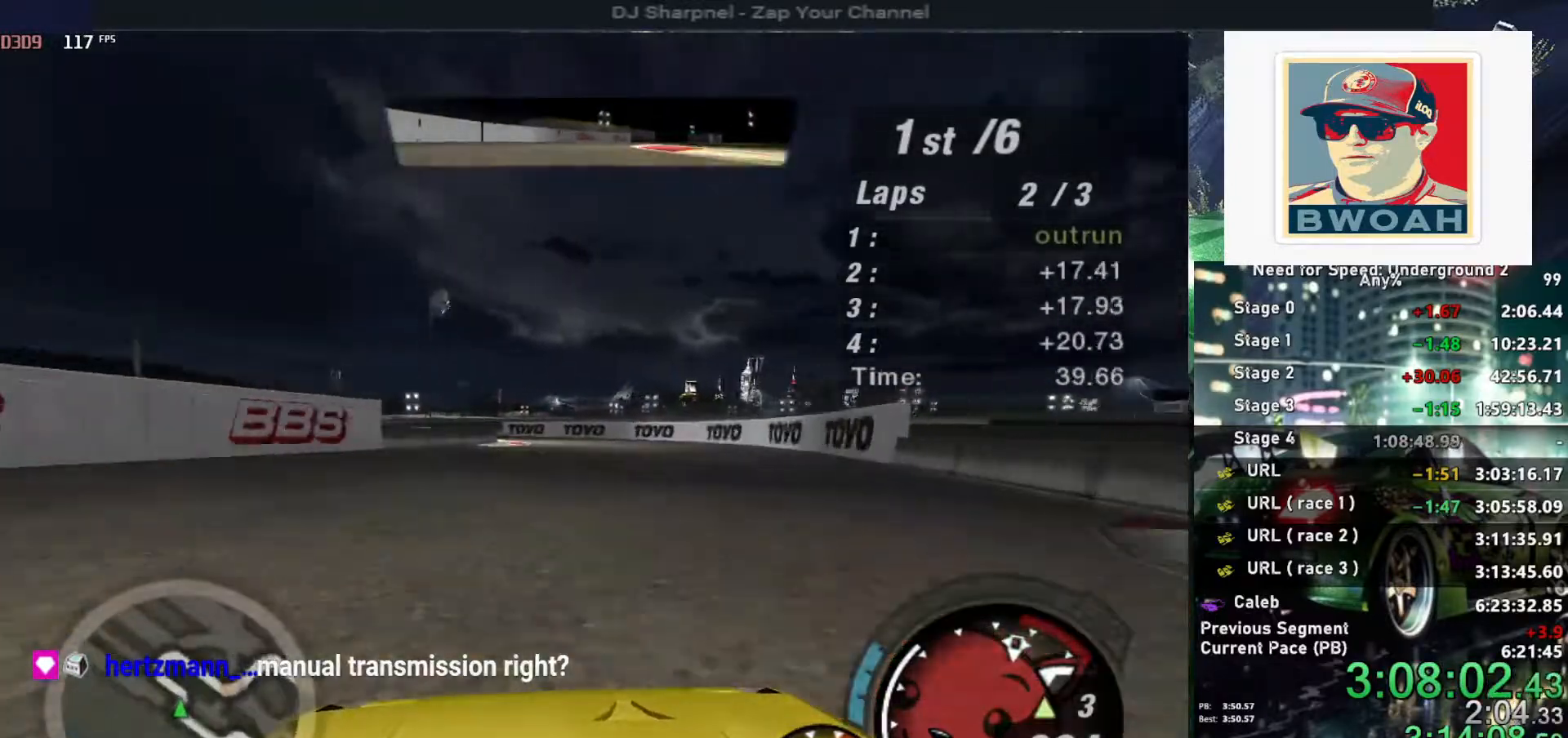
{"keys": ["left"], "events": [[84, "up", "up"], [184, "left", "down"], [334, "left", "up"], [367, "left", "down"]]}
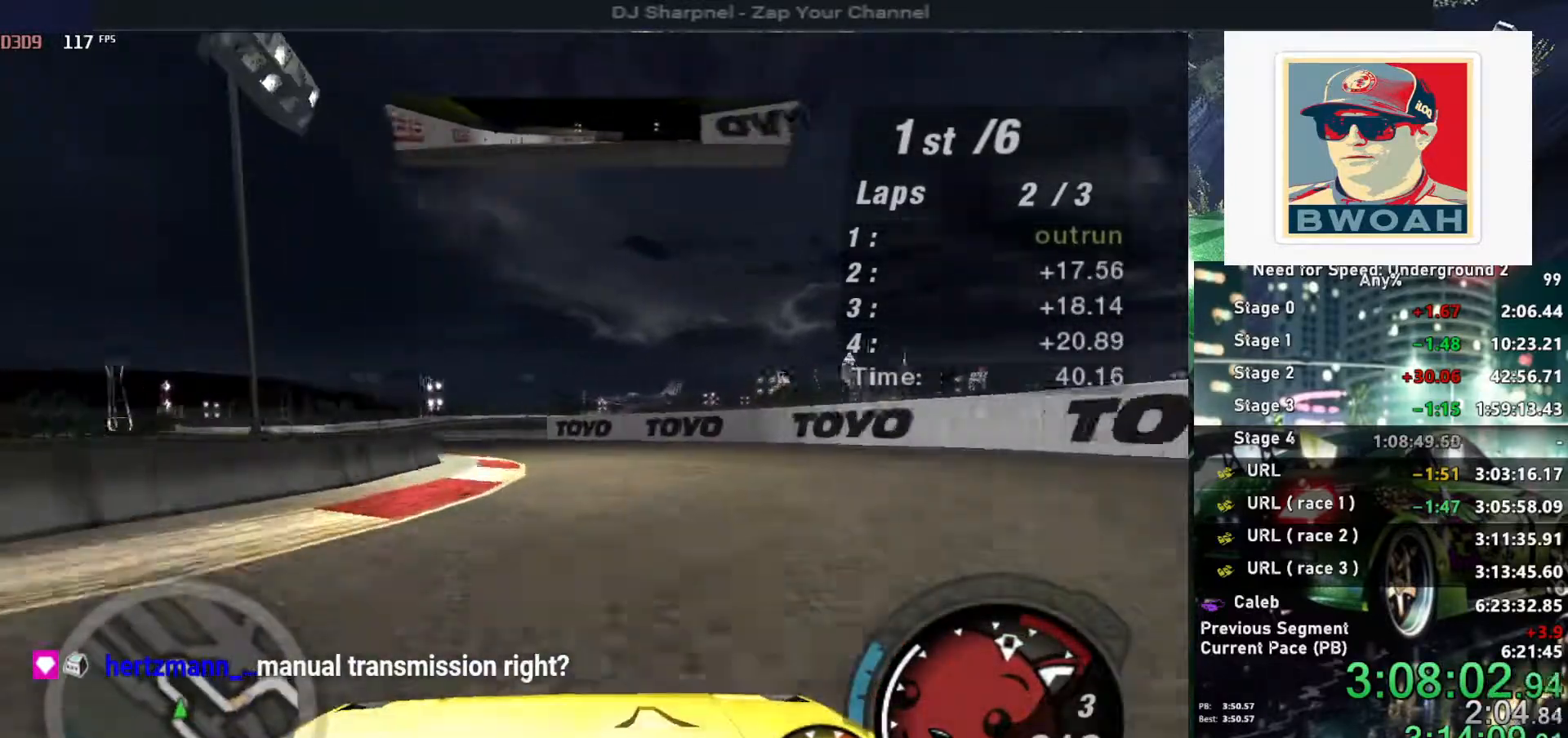
{"keys": ["left", "up"], "events": [[17, "left", "up"], [50, "left", "down"], [100, "up", "down"]]}
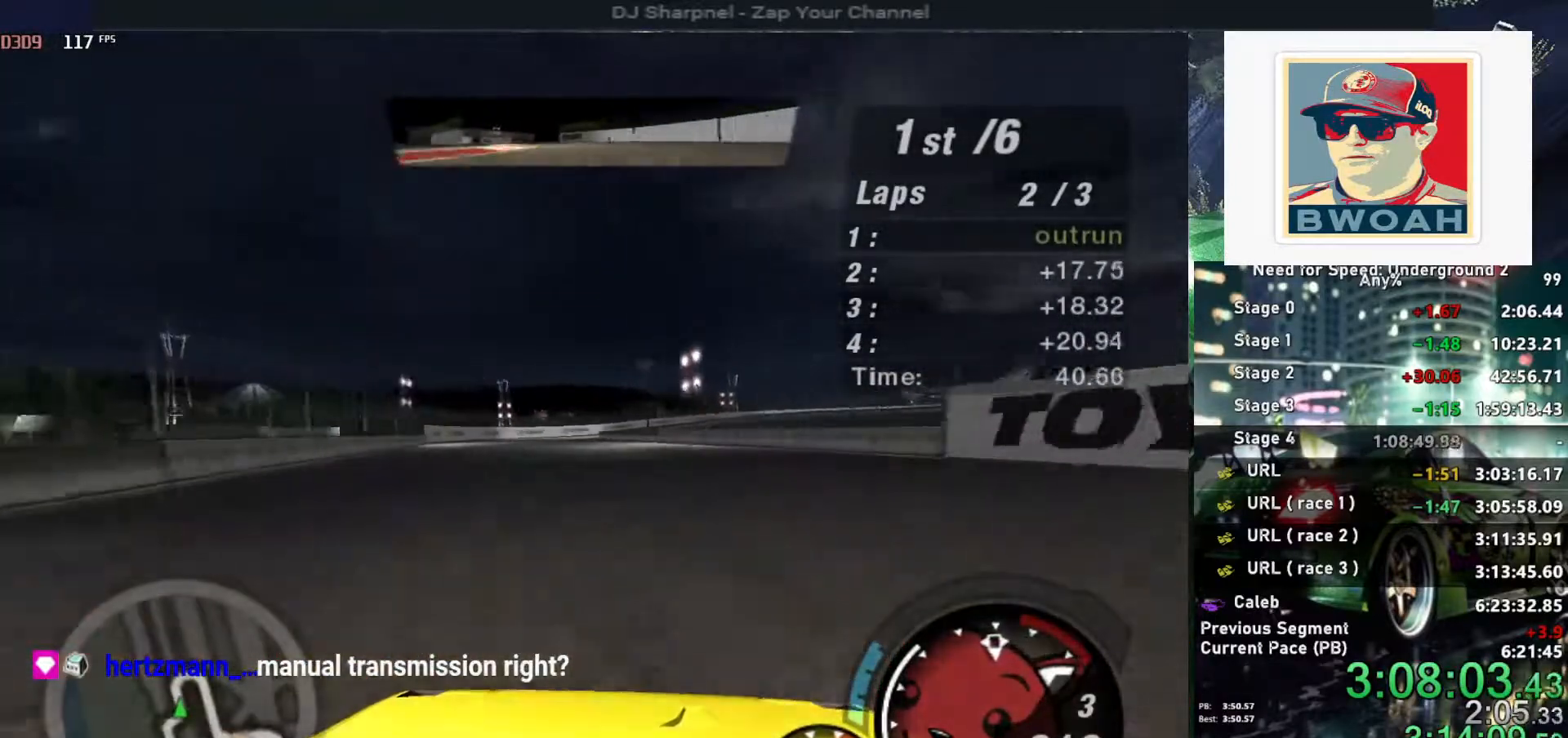
{"keys": ["up"], "events": [[317, "left", "up"]]}
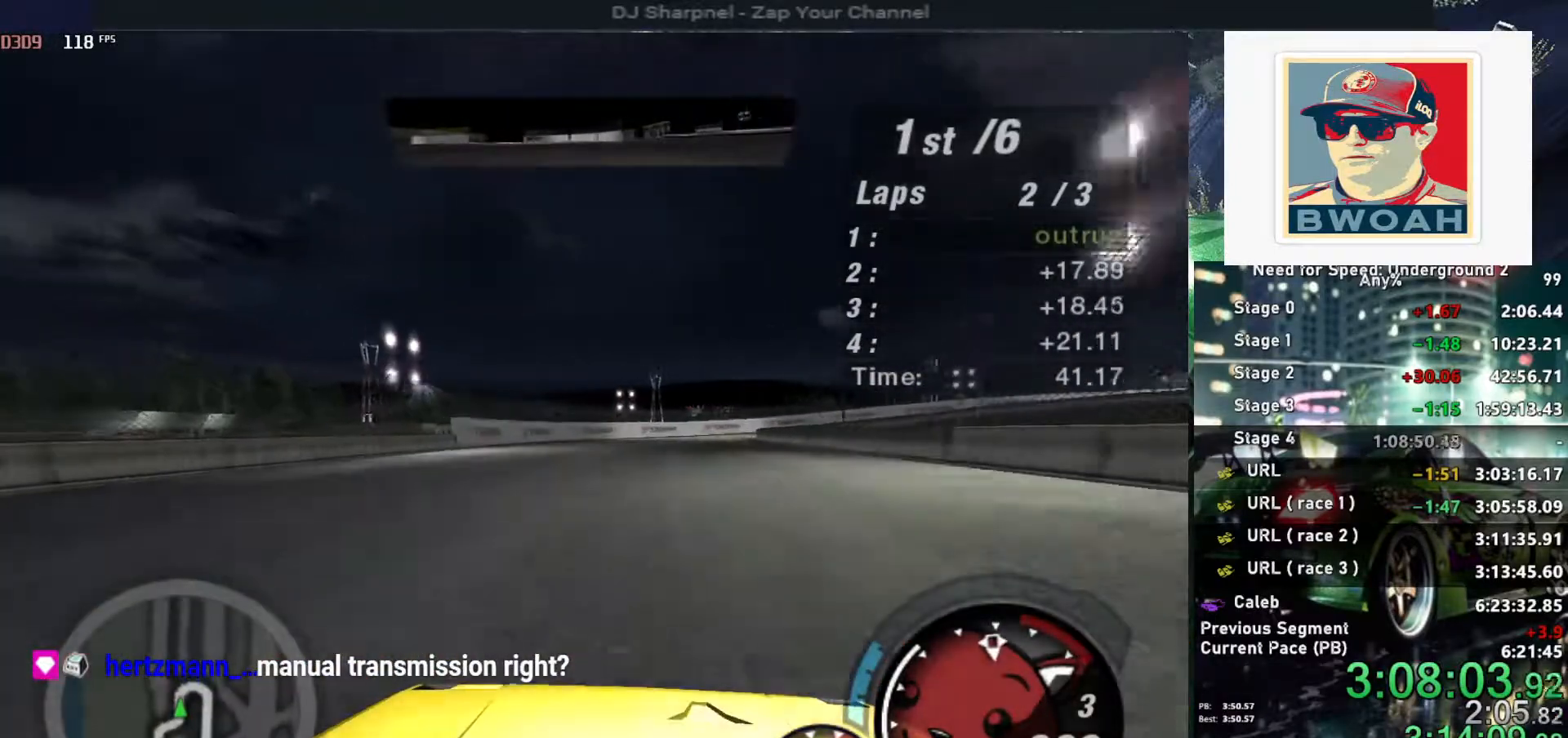
{"keys": ["ctrl", "down"], "events": [[234, "down", "down"], [234, "up", "up"], [284, "right", "down"], [467, "ctrl", "down"], [467, "right", "up"]]}
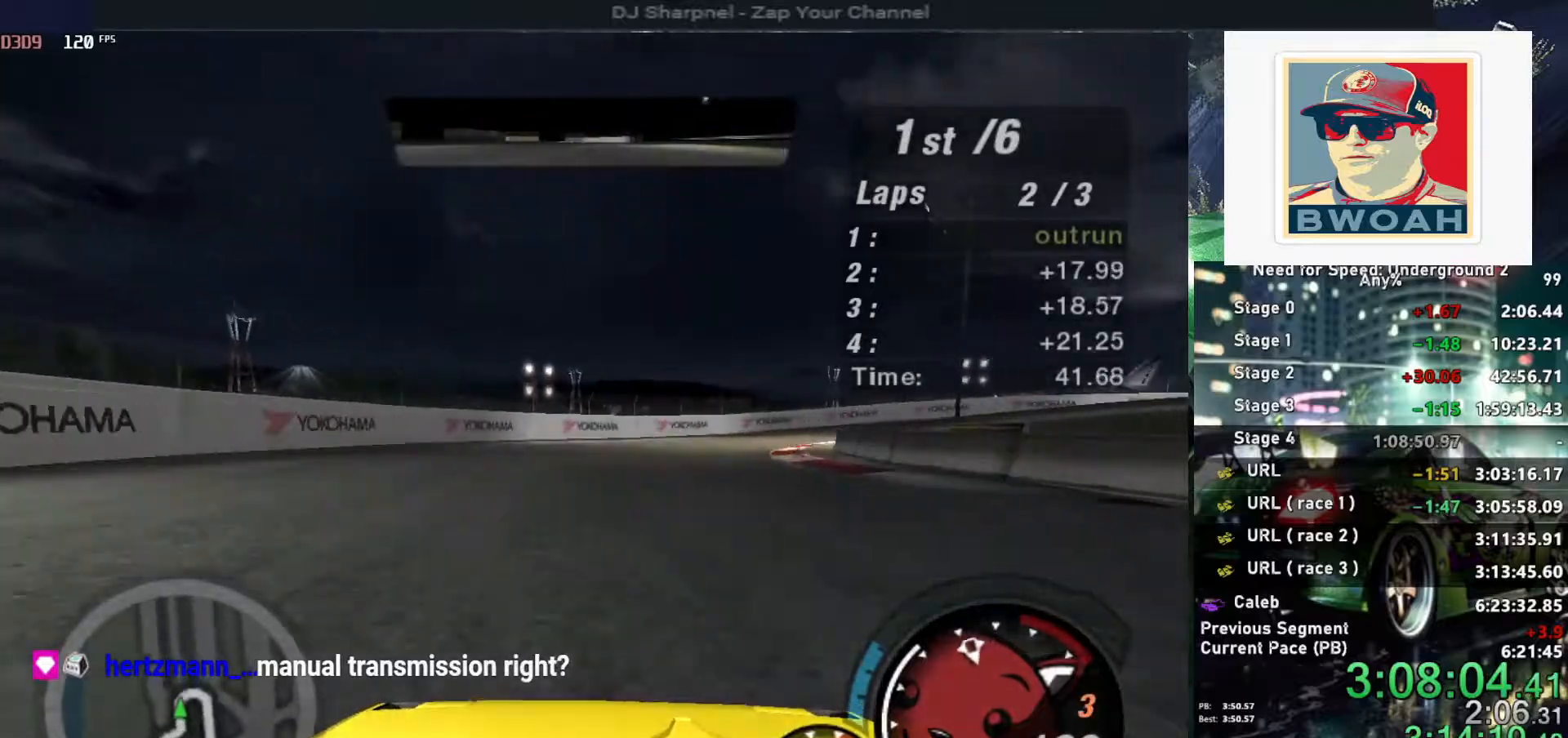
{"keys": ["right"], "events": [[17, "right", "down"], [50, "ctrl", "up"], [200, "down", "up"]]}